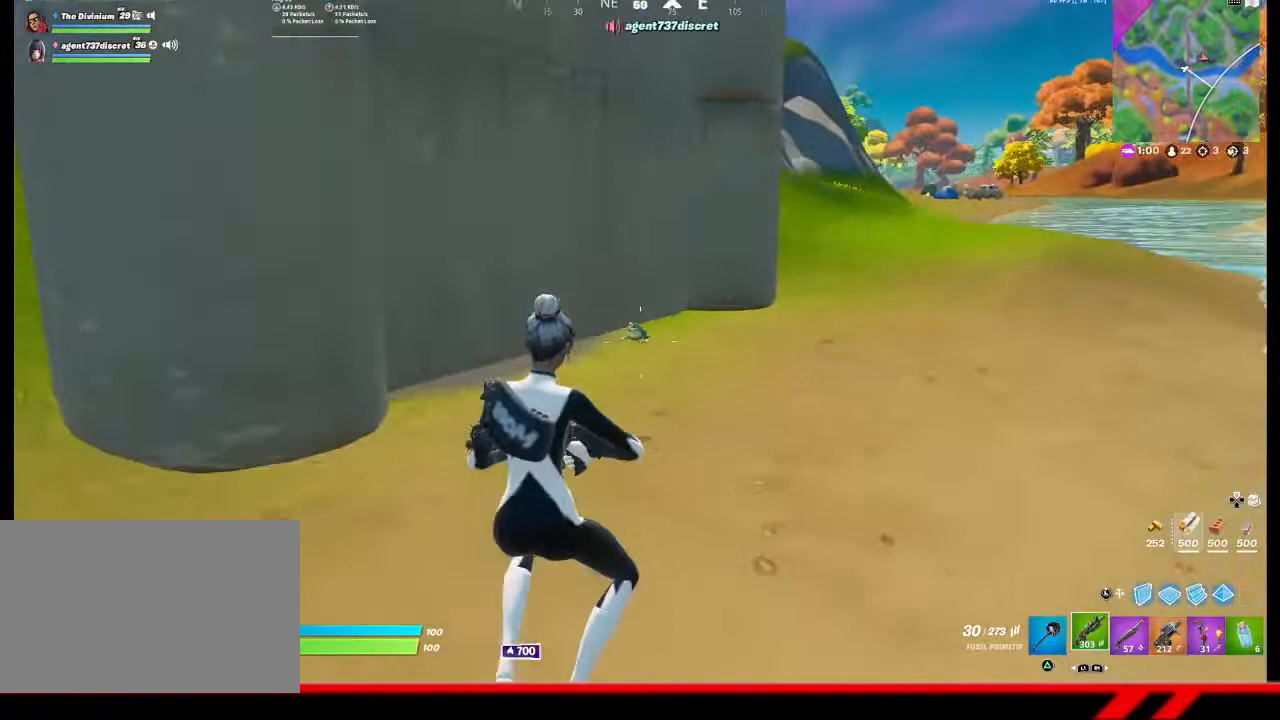
Gameplay with a controller (PlayStation layout); each line is a JSON object with the inputs held at the frame after it. "events" lists button and stick changes between this image and that frame as [ms after this image, input, new state], when the widget could be followed in between.
{"buttons": ["L2"], "left_stick": "center", "right_stick": "center", "events": []}
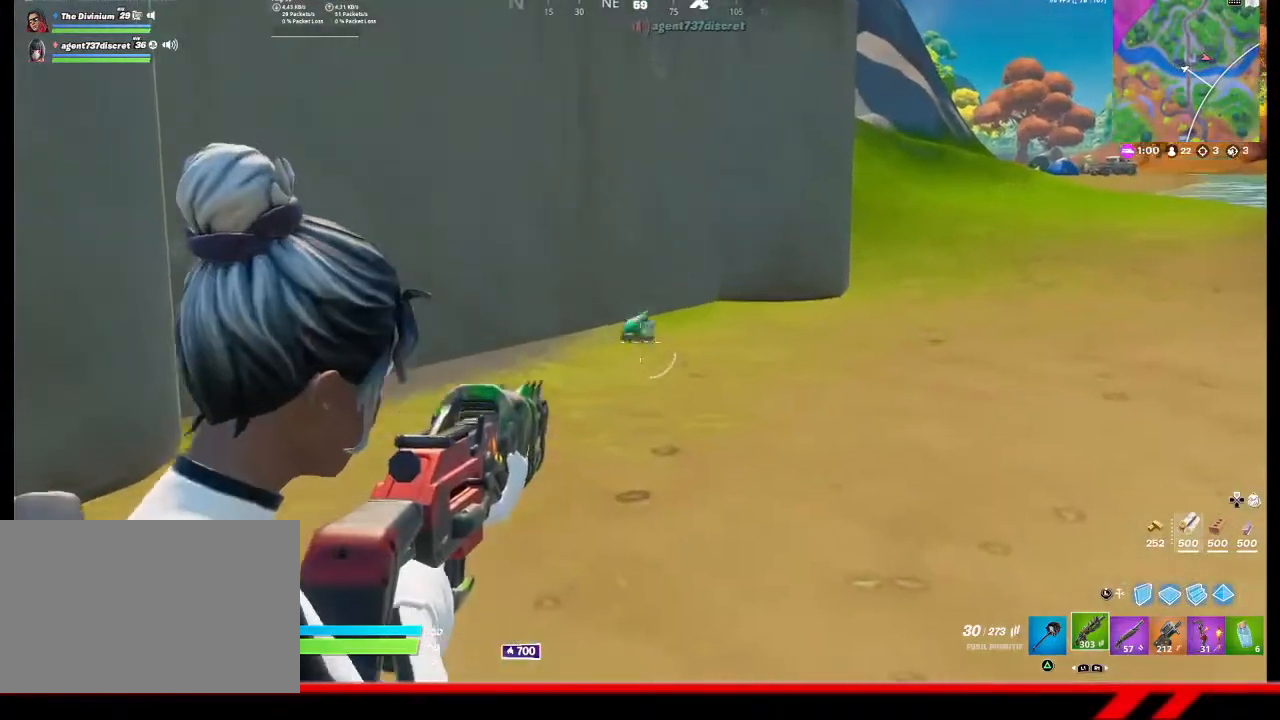
{"buttons": ["L2"], "left_stick": "up-right", "right_stick": "center", "events": [[433, "left_stick", "up-right"]]}
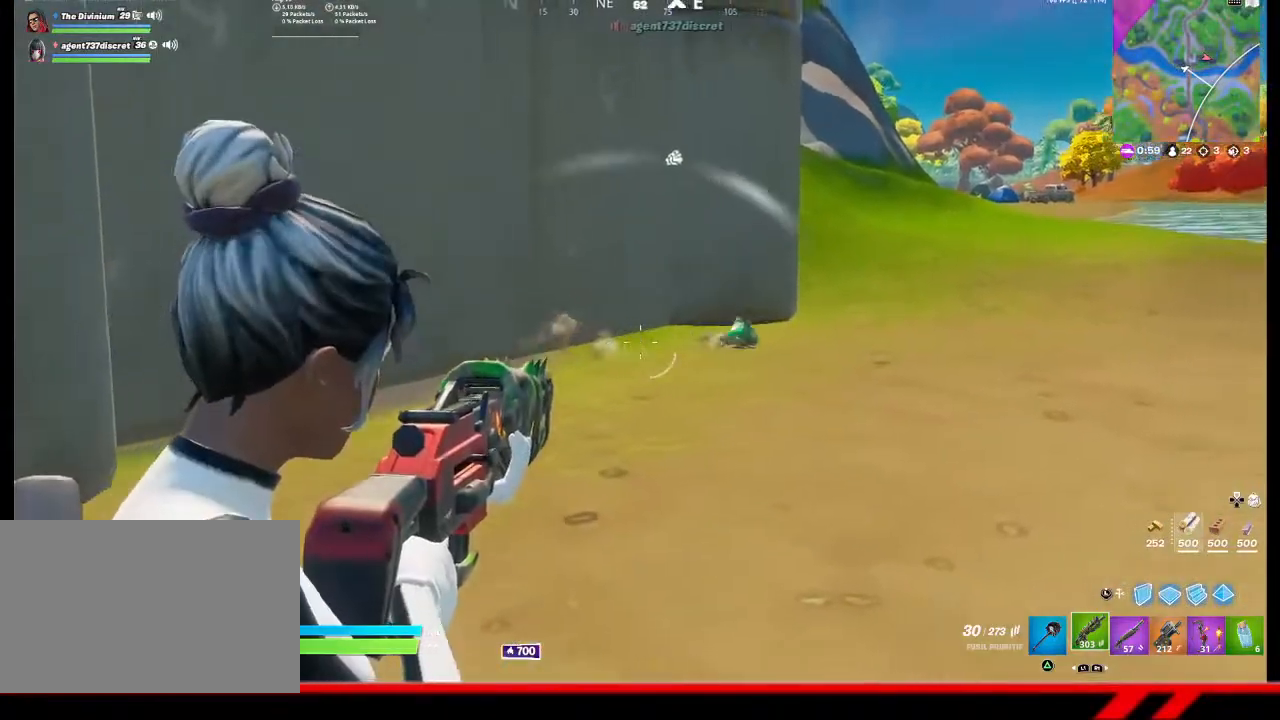
{"buttons": ["L2"], "left_stick": "center", "right_stick": "center", "events": [[133, "right_stick", "right"], [333, "left_stick", "center"], [500, "right_stick", "center"]]}
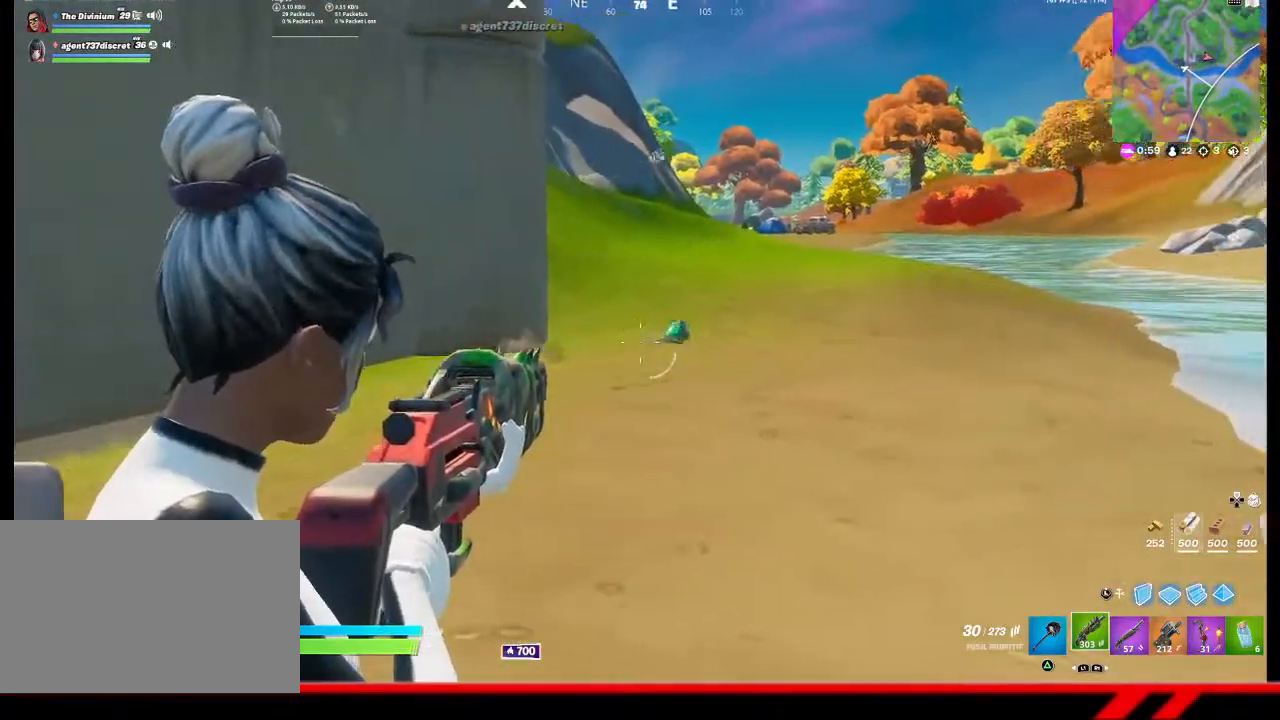
{"buttons": [], "left_stick": "up", "right_stick": "center", "events": [[33, "L2", "up"], [33, "left_stick", "up-right"], [500, "left_stick", "up"]]}
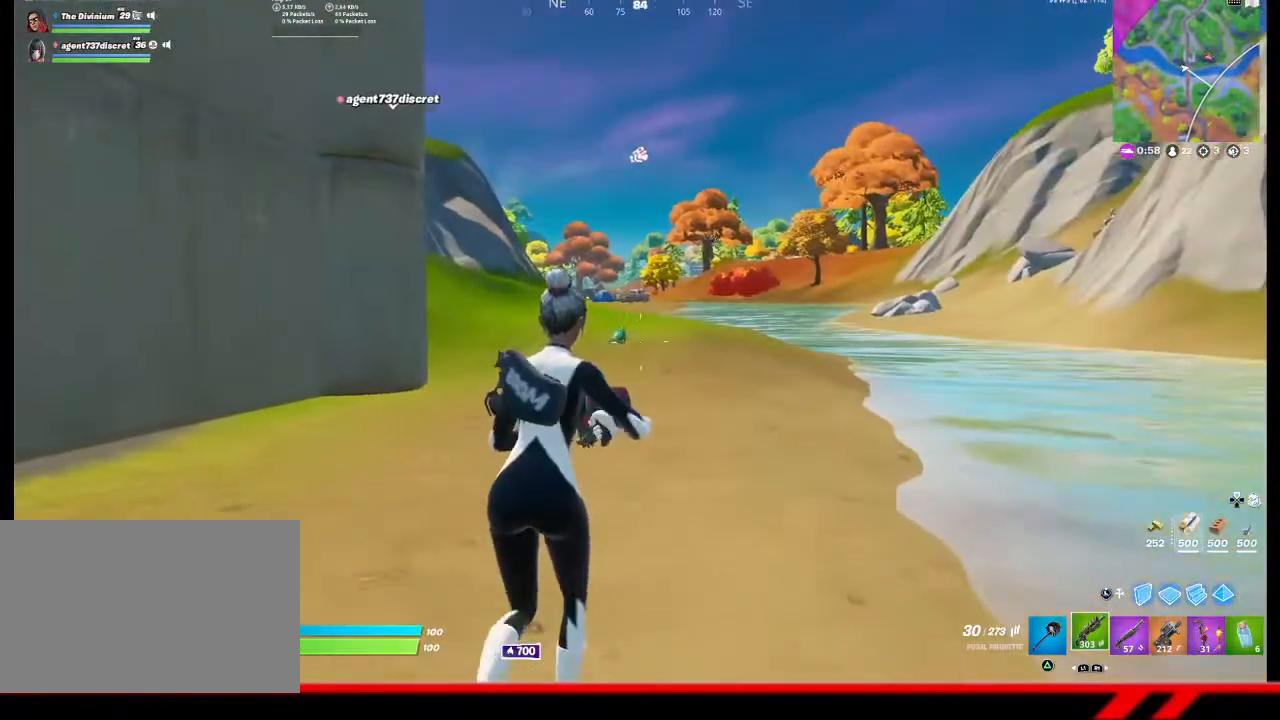
{"buttons": [], "left_stick": "up-right", "right_stick": "center", "events": [[500, "left_stick", "up-right"]]}
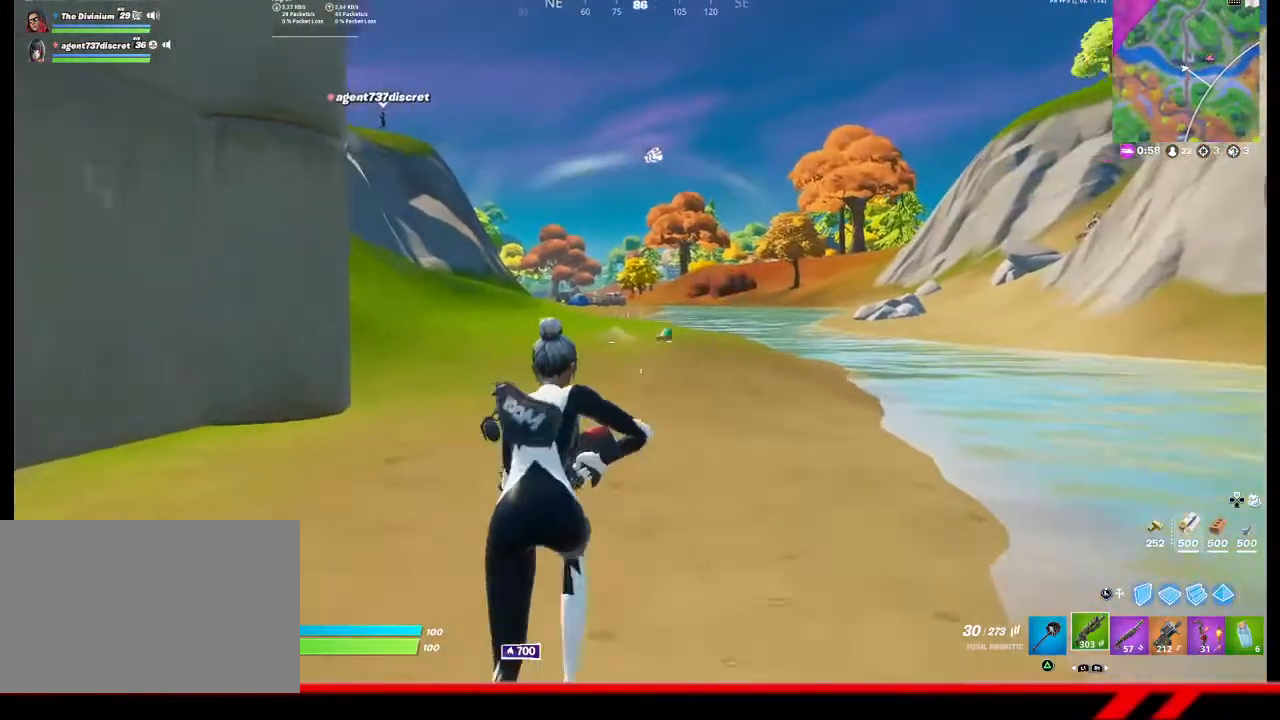
{"buttons": ["L2"], "left_stick": "up-right", "right_stick": "center", "events": [[300, "R3", "down"], [333, "L2", "down"], [400, "R3", "up"]]}
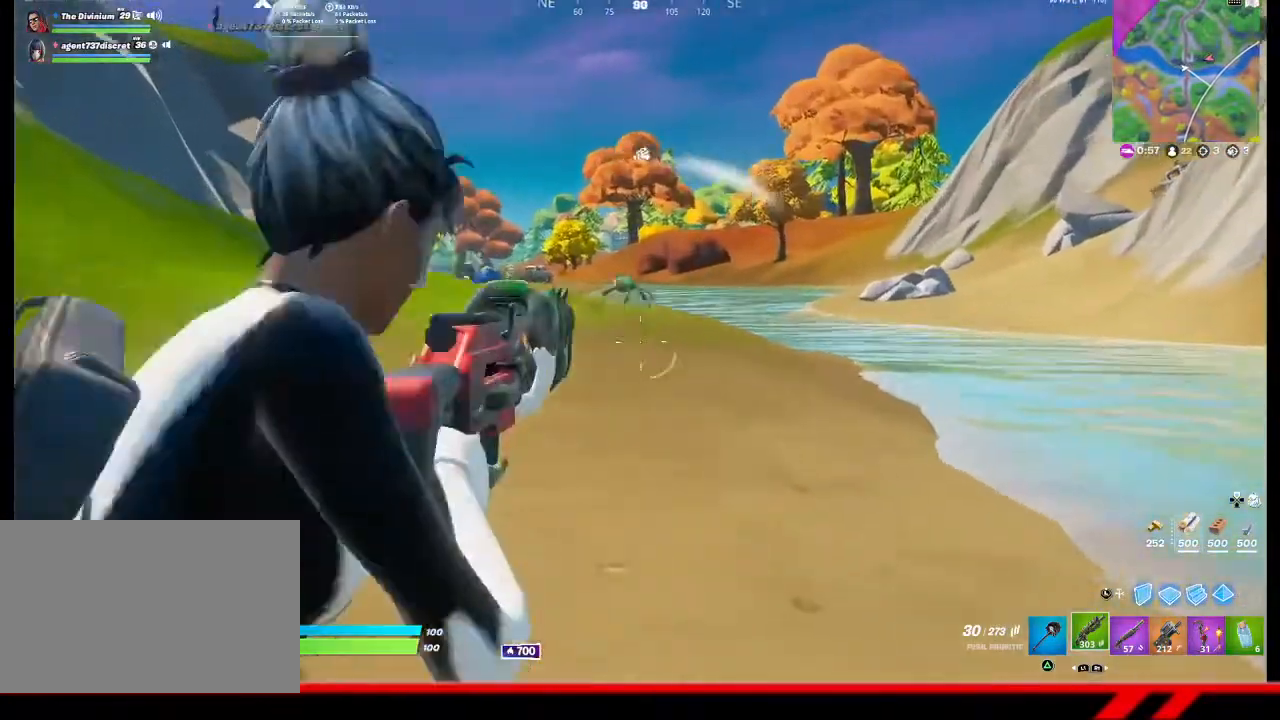
{"buttons": ["L2"], "left_stick": "up-left", "right_stick": "center", "events": [[267, "left_stick", "up"], [467, "left_stick", "up-left"]]}
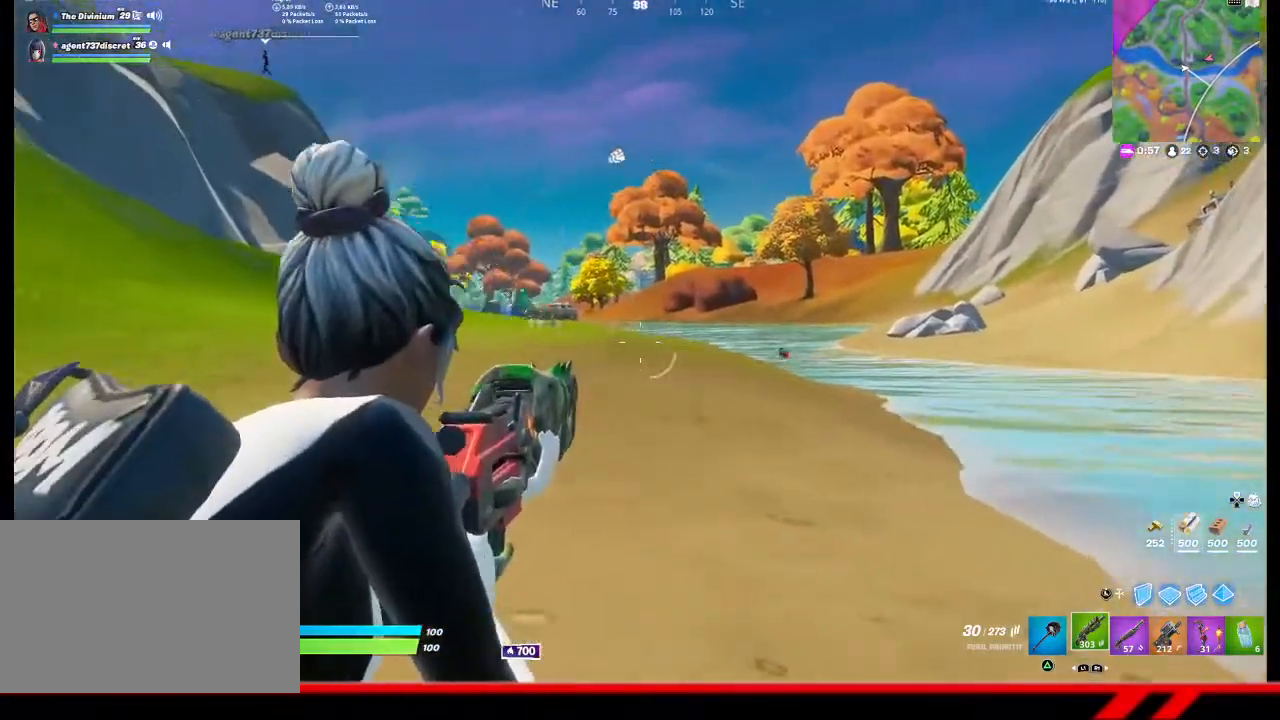
{"buttons": ["L2"], "left_stick": "up-left", "right_stick": "center", "events": [[100, "right_stick", "left"], [233, "right_stick", "center"]]}
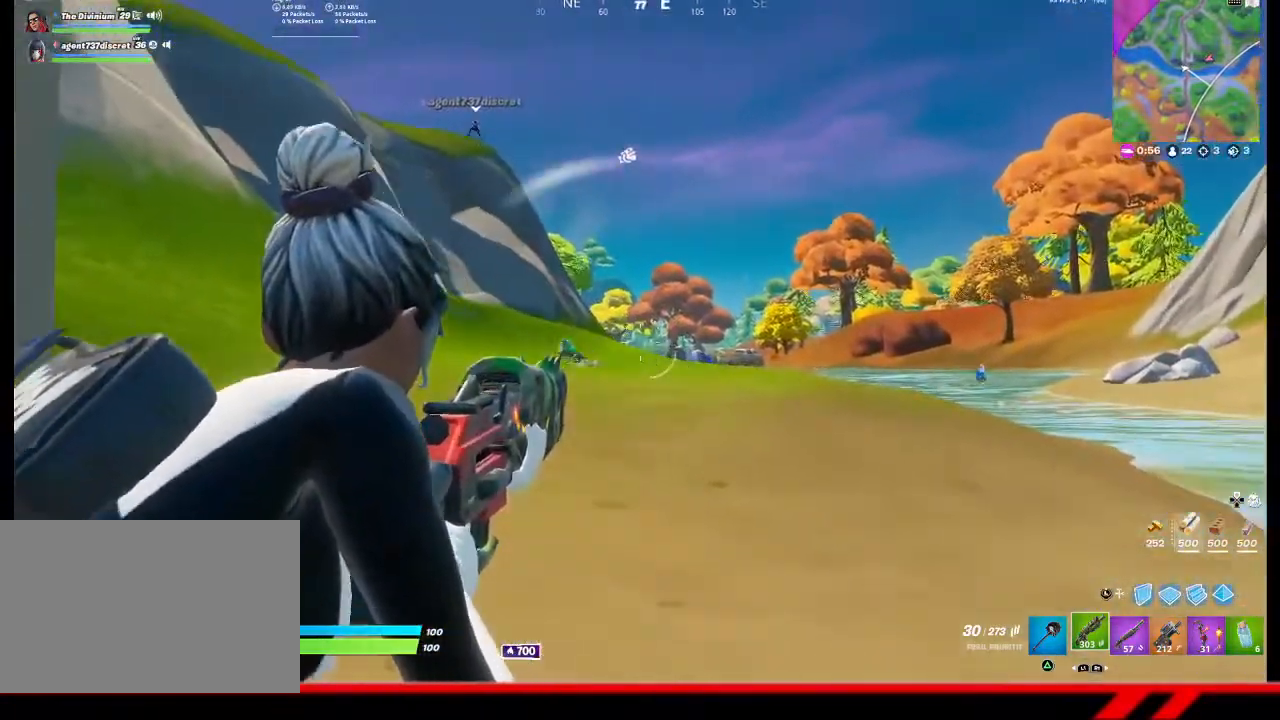
{"buttons": ["L2"], "left_stick": "up-left", "right_stick": "center", "events": []}
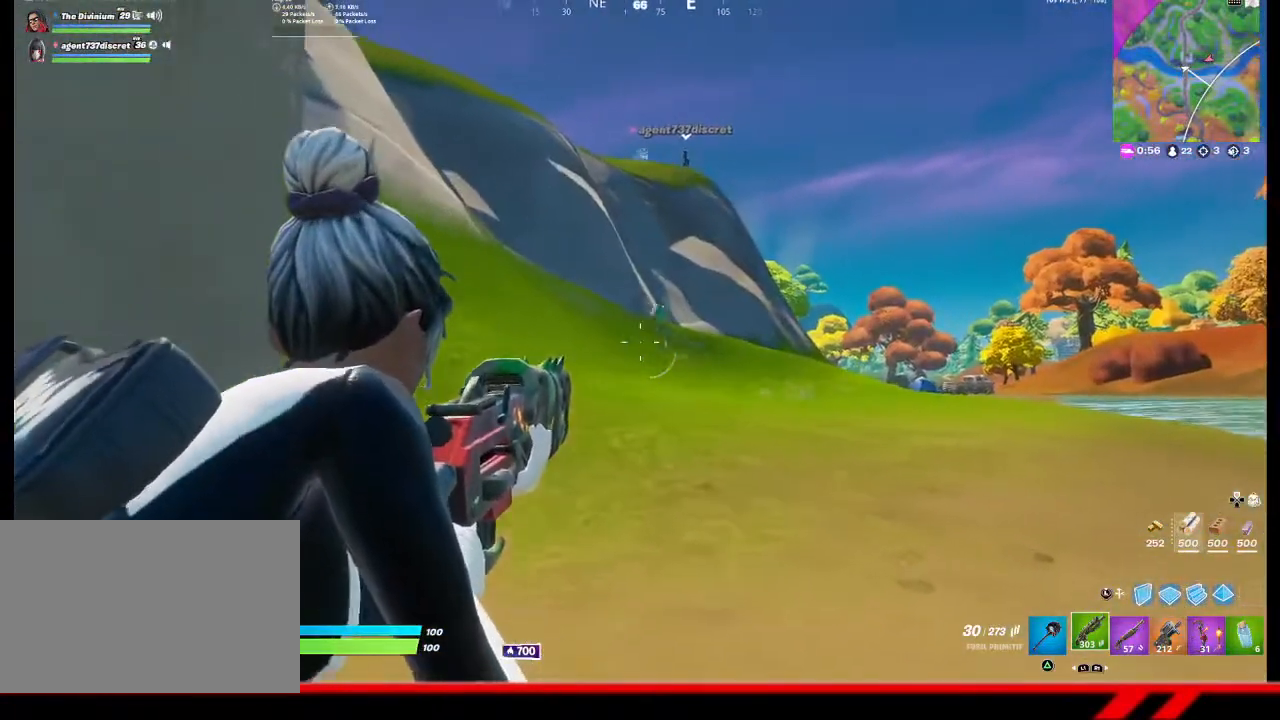
{"buttons": ["L2"], "left_stick": "up-right", "right_stick": "center", "events": [[133, "left_stick", "up-right"]]}
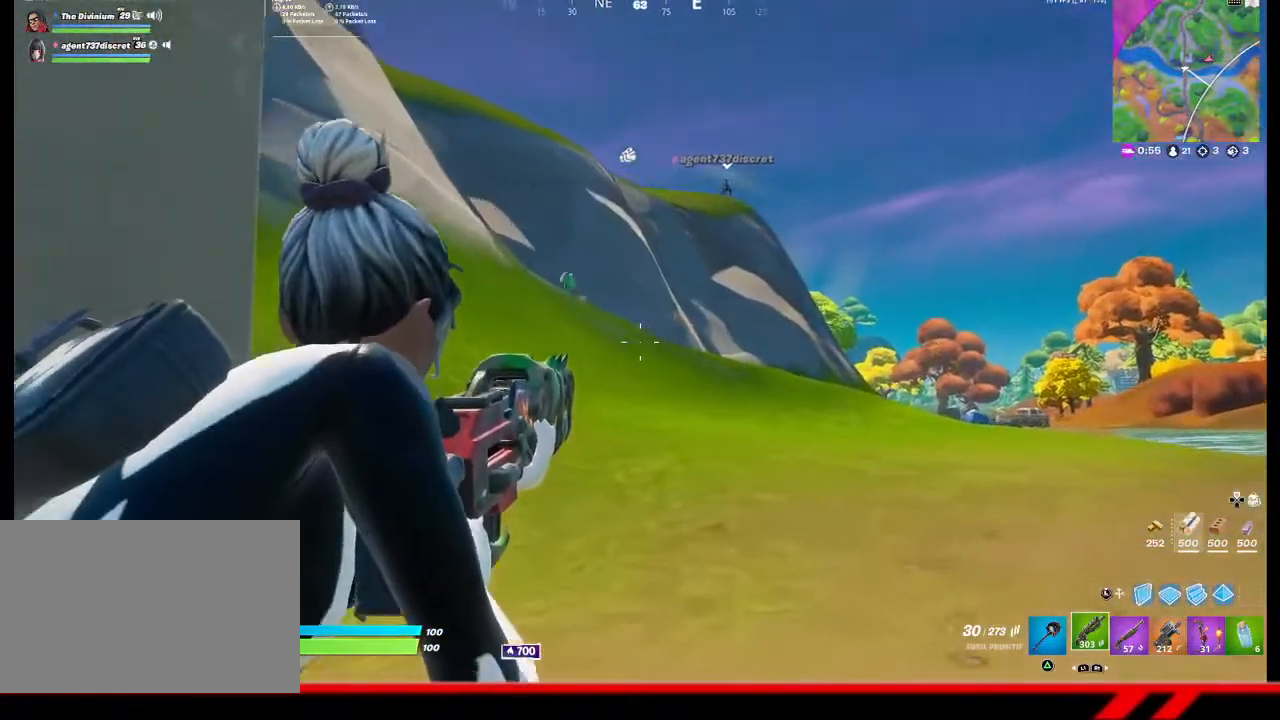
{"buttons": ["L2"], "left_stick": "up-right", "right_stick": "center", "events": []}
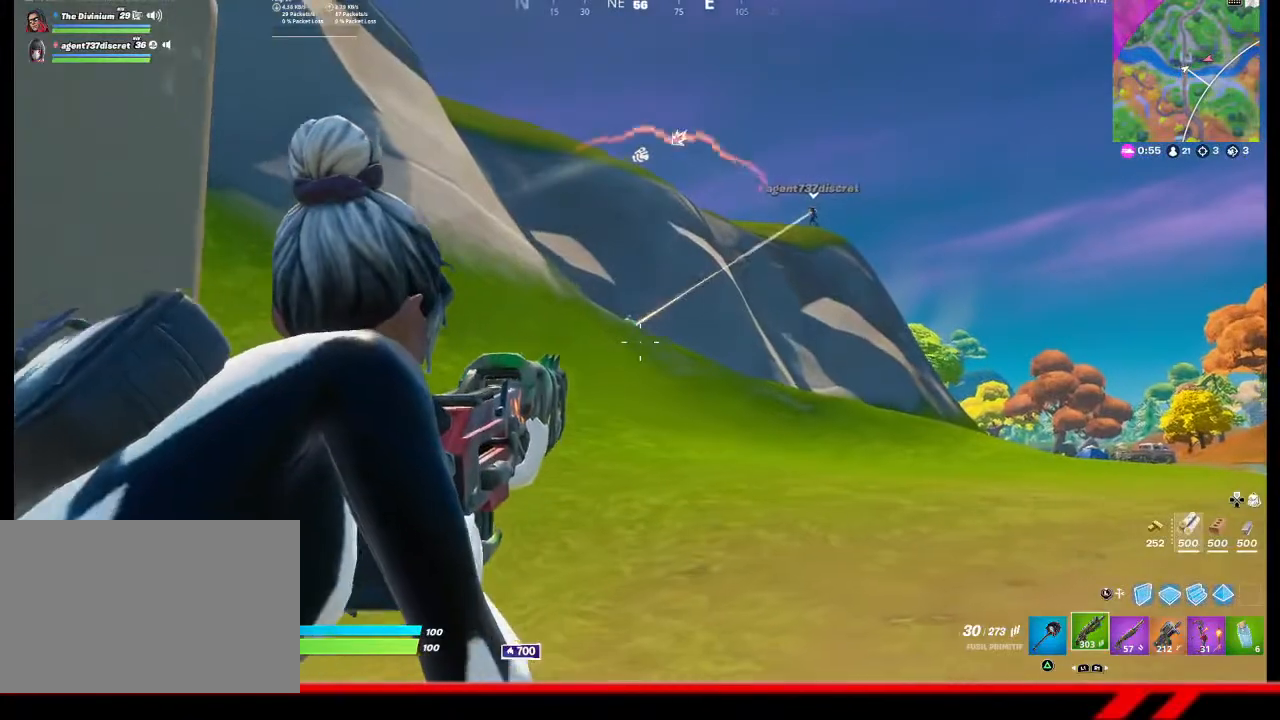
{"buttons": ["L2"], "left_stick": "center", "right_stick": "center", "events": [[400, "left_stick", "center"]]}
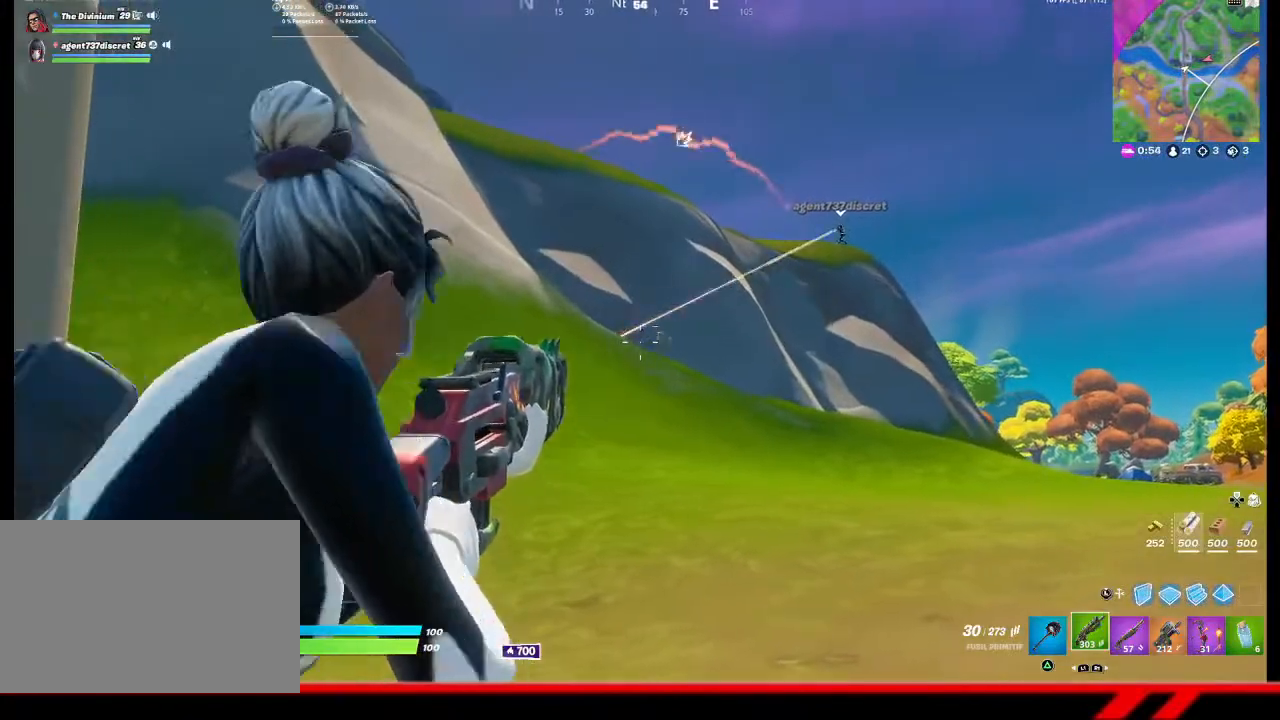
{"buttons": ["L2"], "left_stick": "up-right", "right_stick": "center", "events": [[200, "left_stick", "up-right"]]}
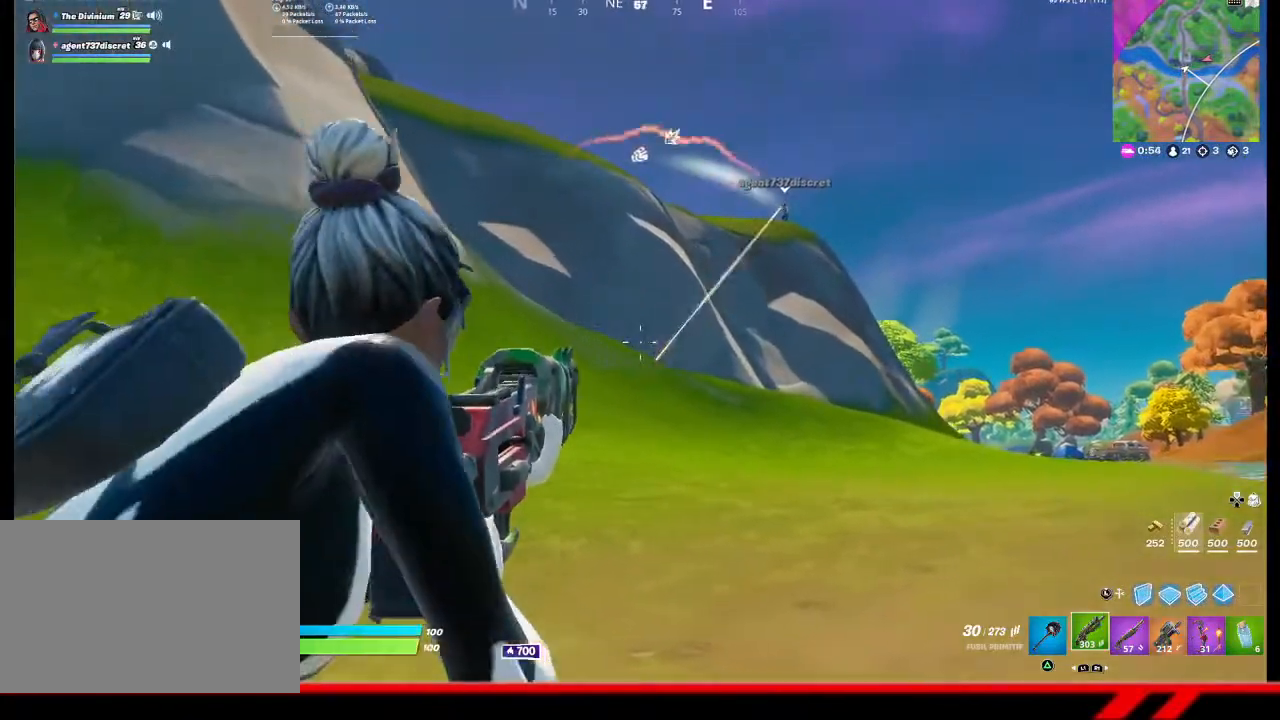
{"buttons": [], "left_stick": "up-right", "right_stick": "center", "events": [[133, "L2", "up"]]}
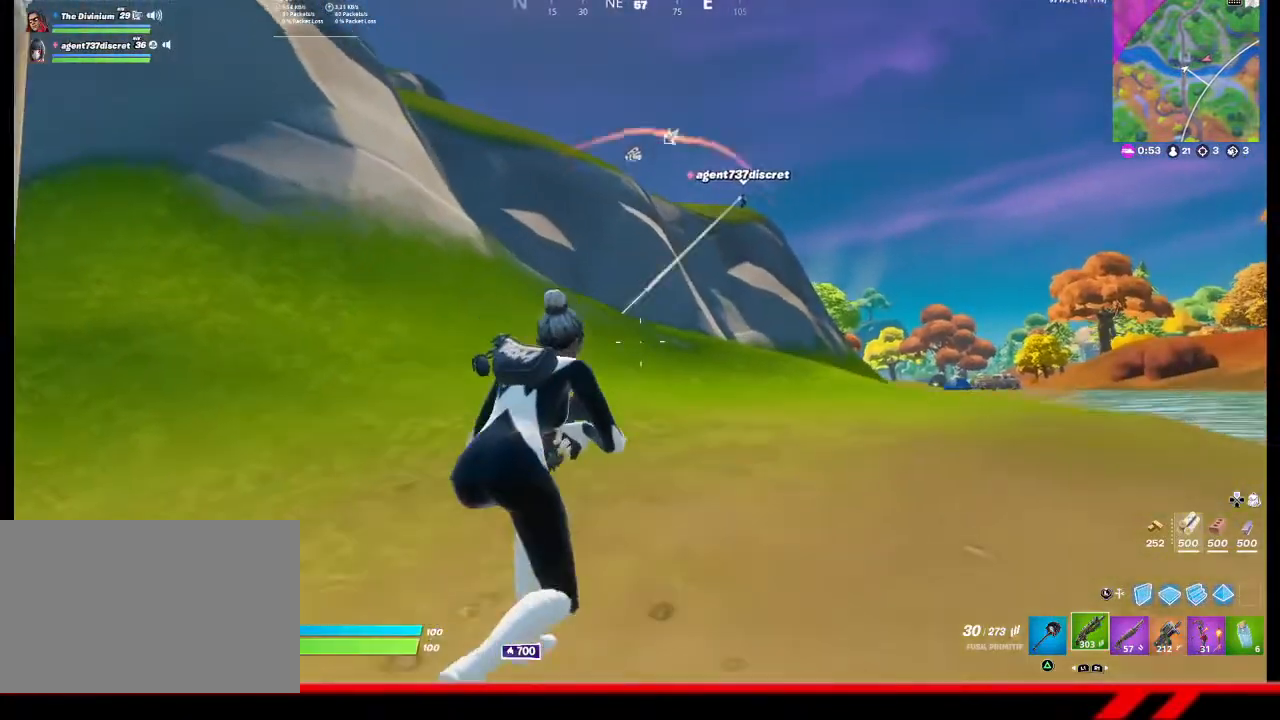
{"buttons": [], "left_stick": "up-right", "right_stick": "center", "events": []}
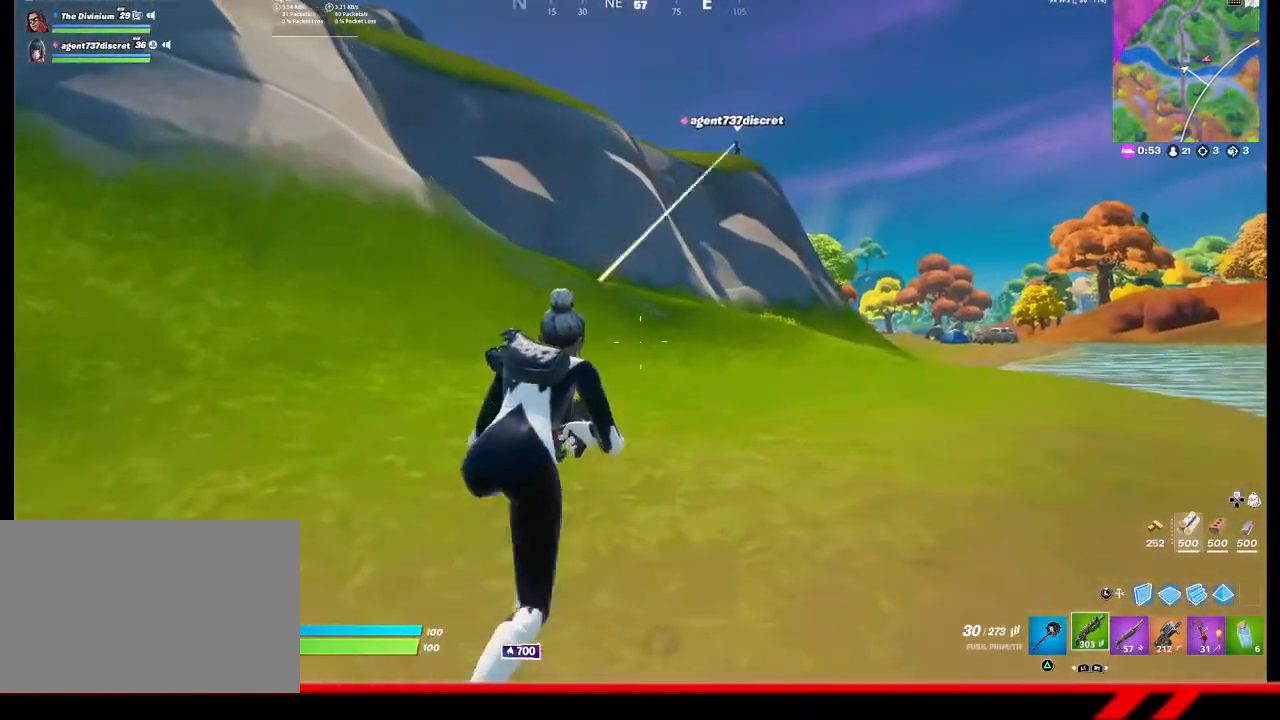
{"buttons": [], "left_stick": "up-right", "right_stick": "center", "events": [[167, "R3", "down"], [300, "R3", "up"]]}
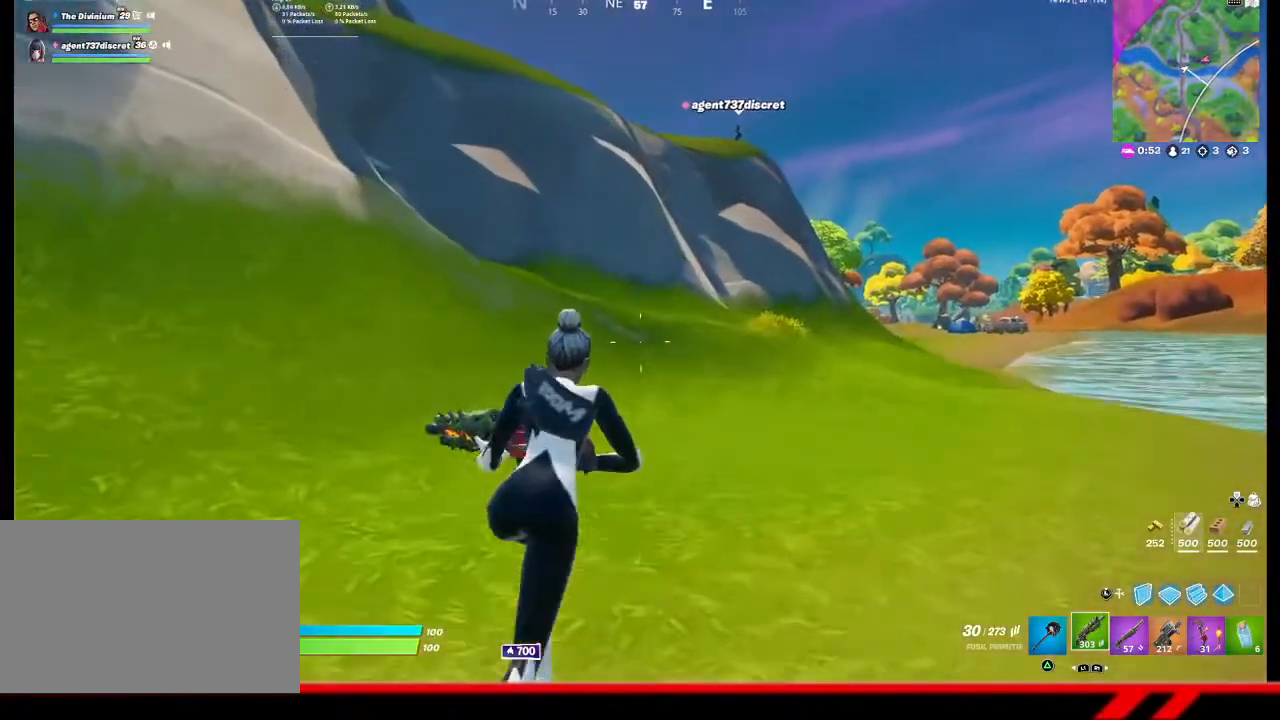
{"buttons": [], "left_stick": "up", "right_stick": "center", "events": [[400, "left_stick", "up"]]}
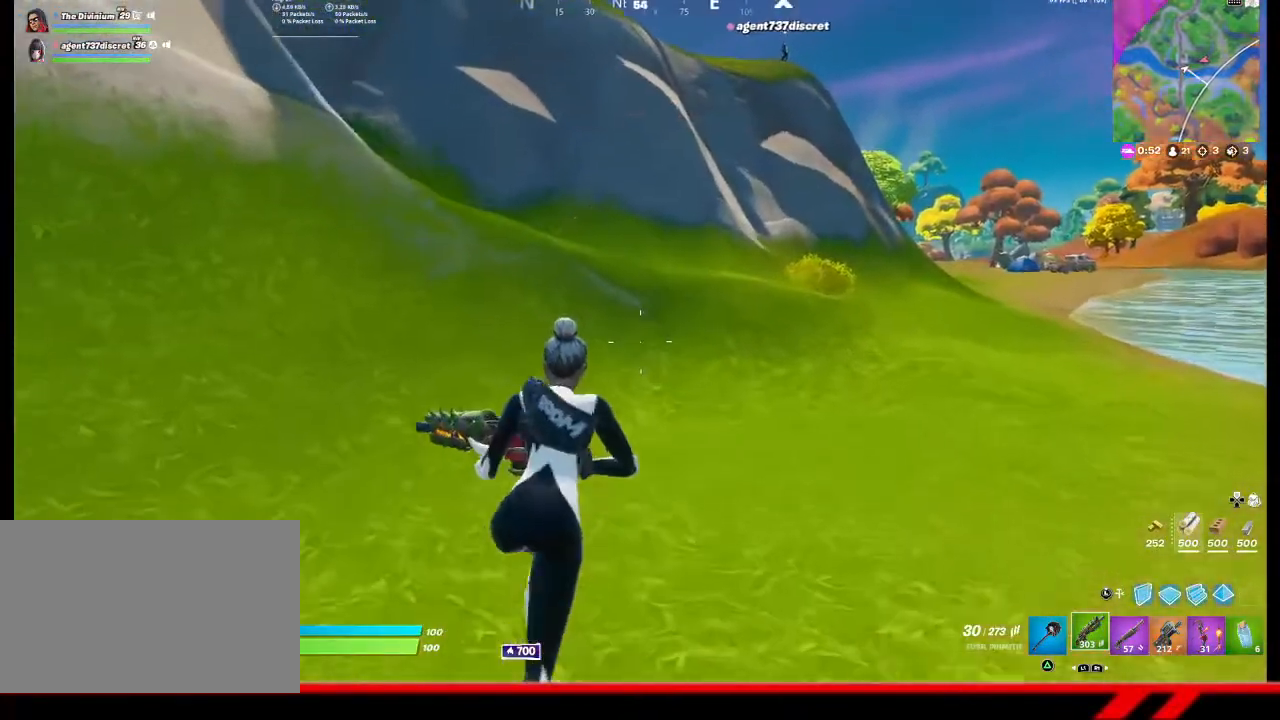
{"buttons": [], "left_stick": "up", "right_stick": "center", "events": []}
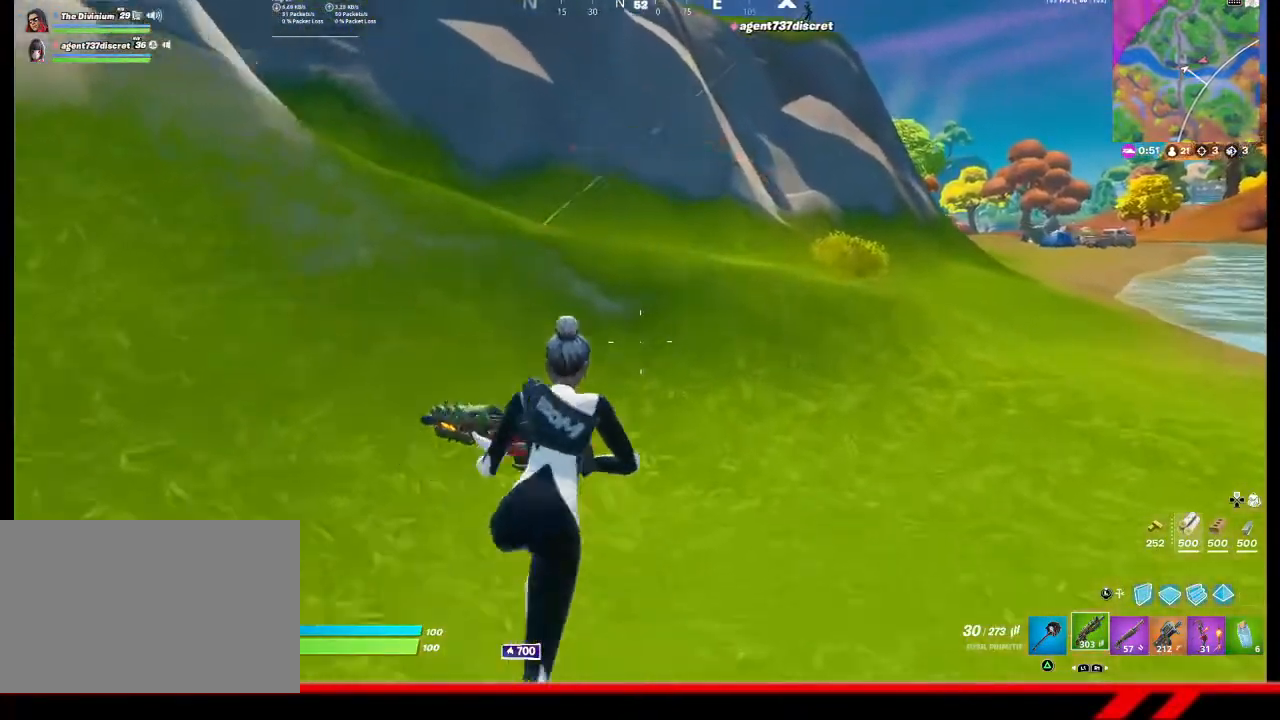
{"buttons": [], "left_stick": "up", "right_stick": "center", "events": []}
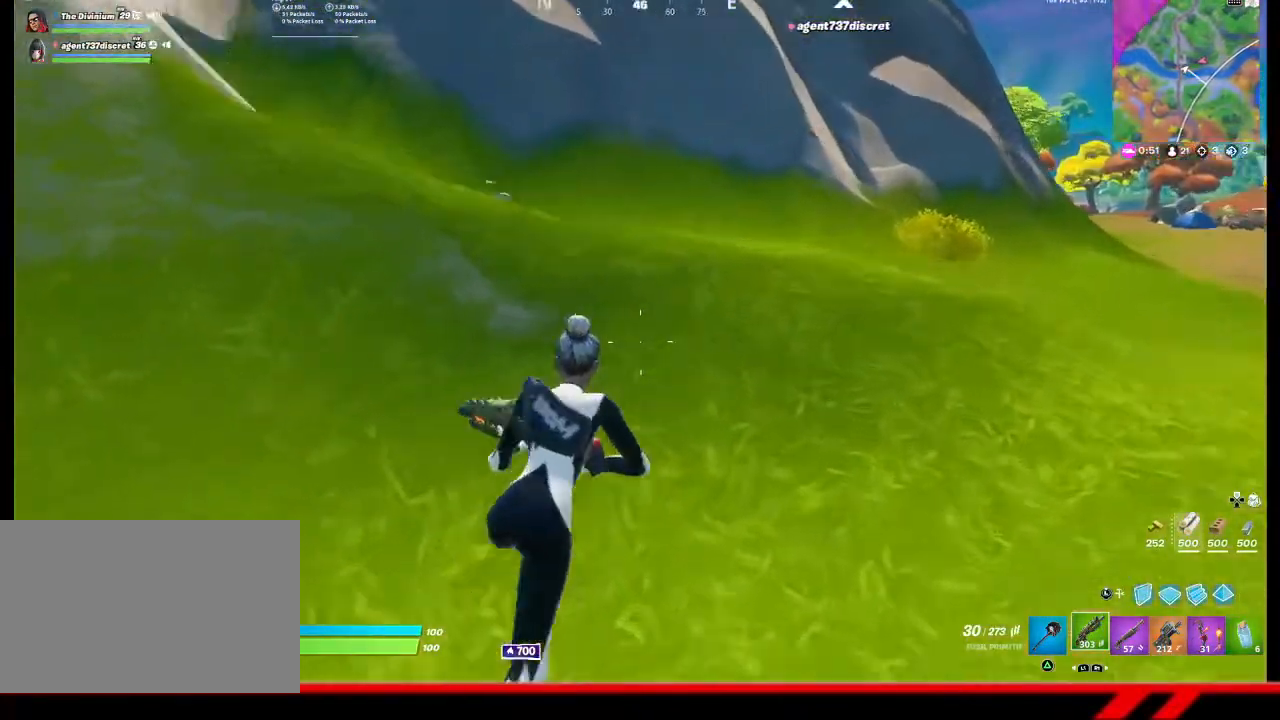
{"buttons": [], "left_stick": "up", "right_stick": "center", "events": [[67, "R1", "down"], [133, "R1", "up"], [367, "CROSS", "down"], [467, "CROSS", "up"]]}
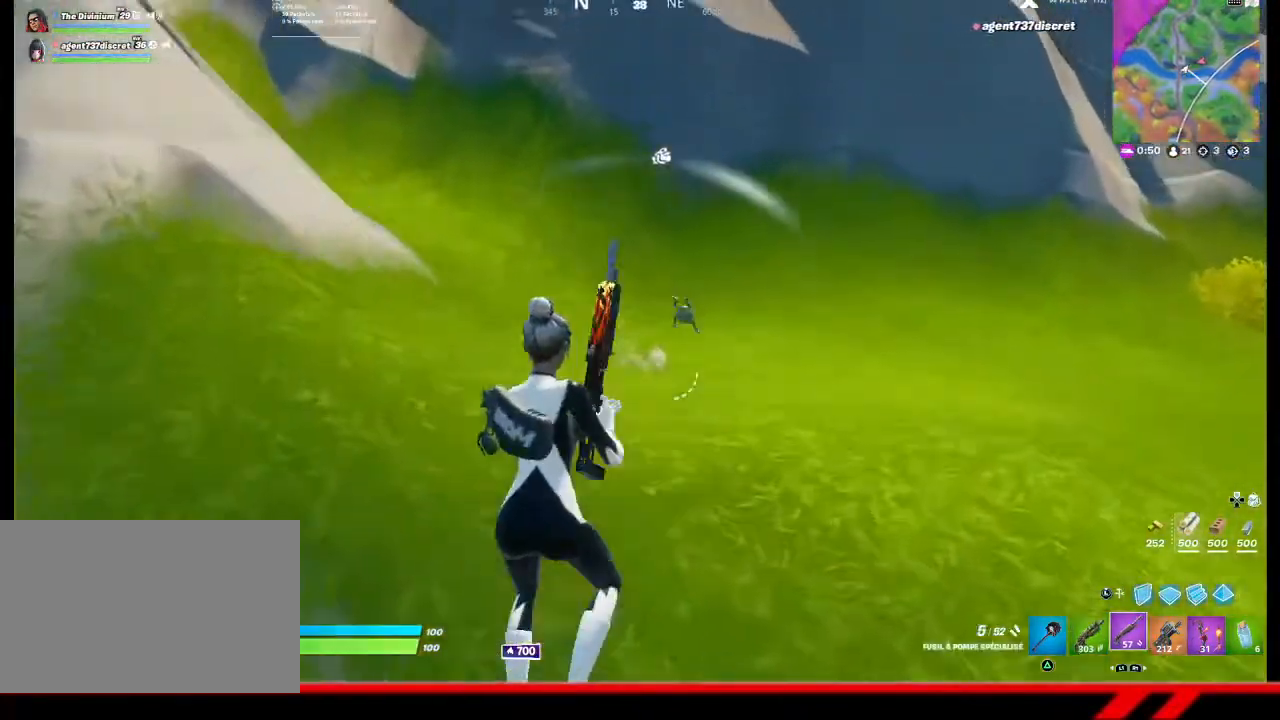
{"buttons": [], "left_stick": "up-right", "right_stick": "up-right", "events": [[67, "left_stick", "up-right"], [467, "right_stick", "up-right"]]}
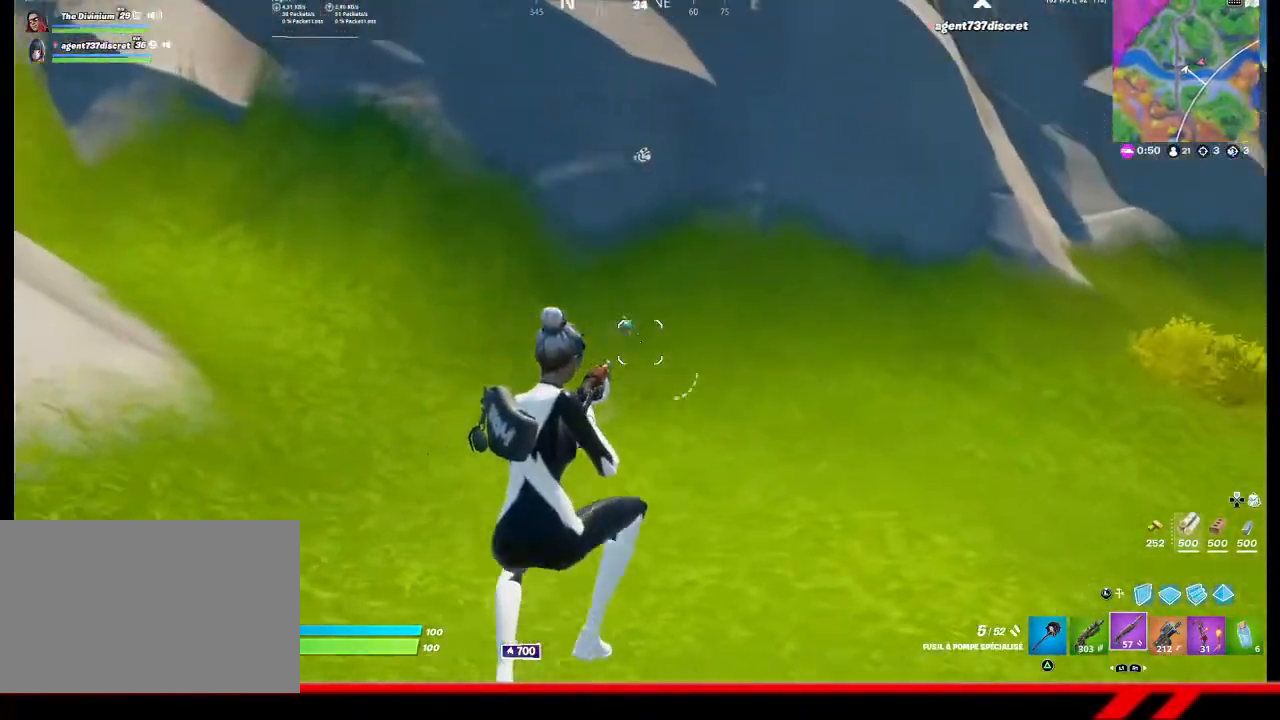
{"buttons": [], "left_stick": "up-right", "right_stick": "center", "events": [[67, "L2", "down"], [67, "right_stick", "up"], [100, "R2", "down"], [167, "right_stick", "center"], [200, "L2", "up"], [233, "R2", "up"]]}
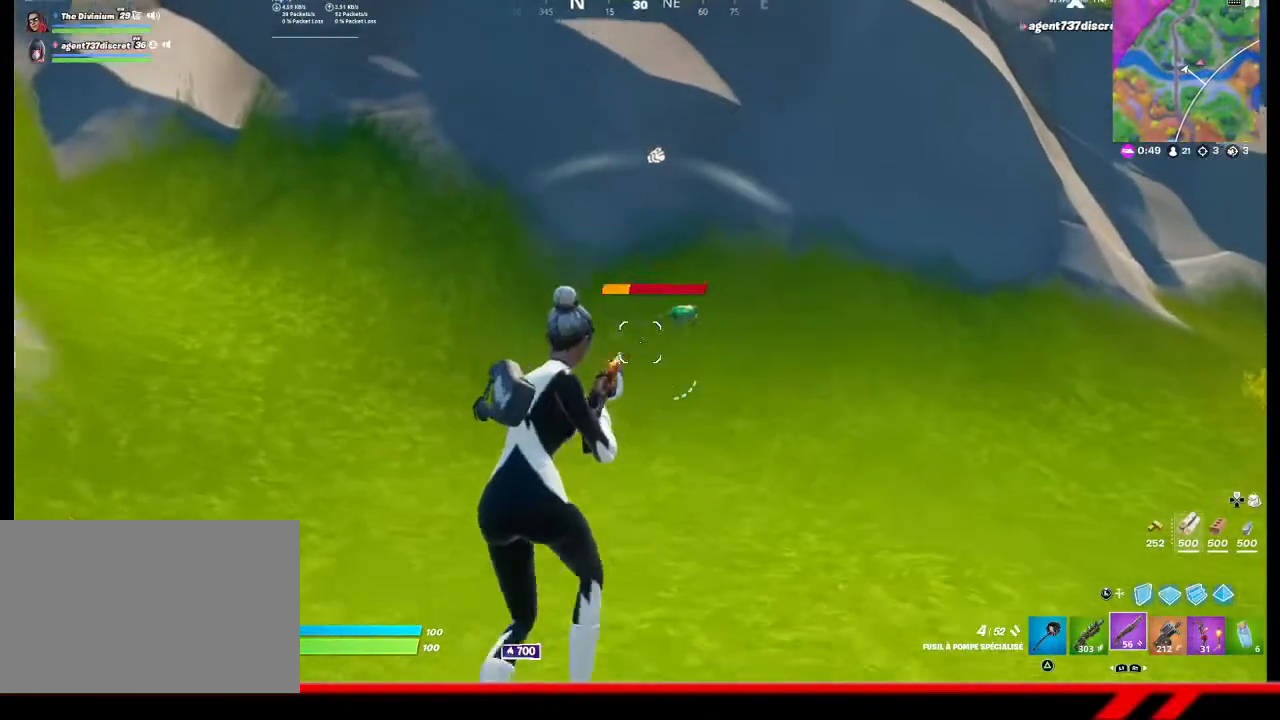
{"buttons": [], "left_stick": "up-right", "right_stick": "center", "events": [[267, "right_stick", "right"], [400, "right_stick", "center"]]}
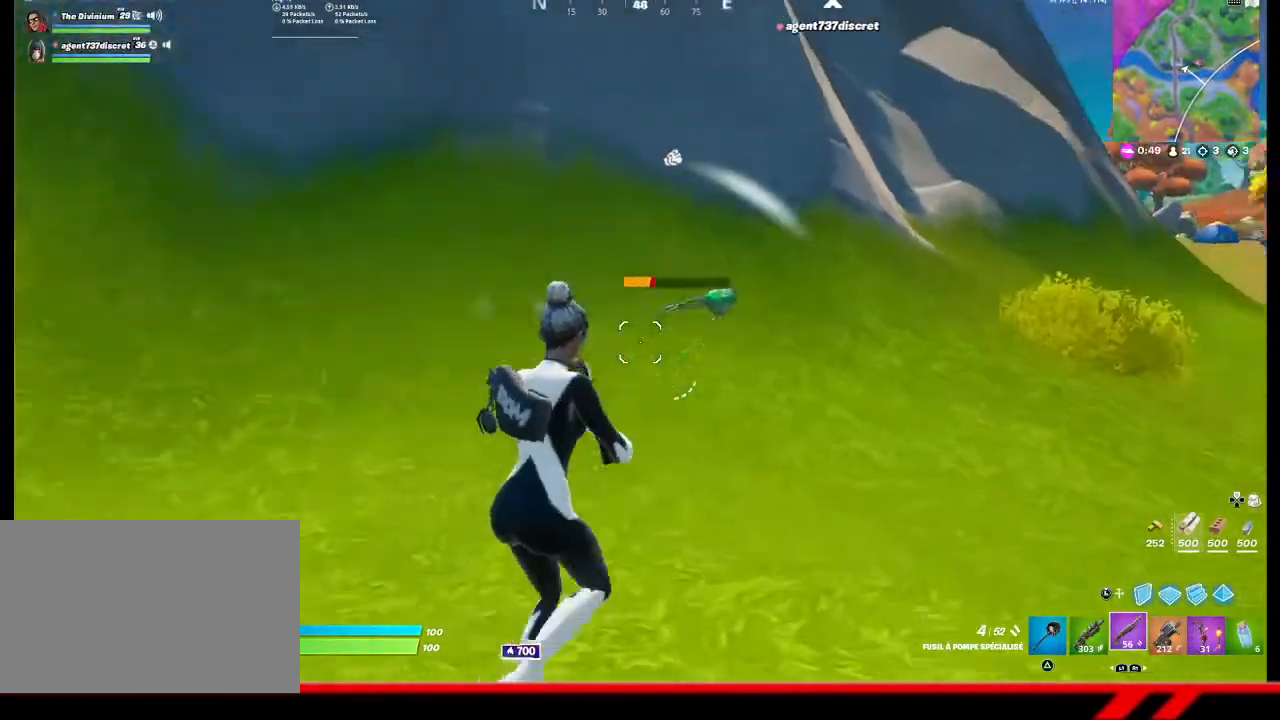
{"buttons": ["L2", "R2"], "left_stick": "up-right", "right_stick": "up-right", "events": [[467, "L2", "down"], [500, "R2", "down"], [500, "right_stick", "up-right"]]}
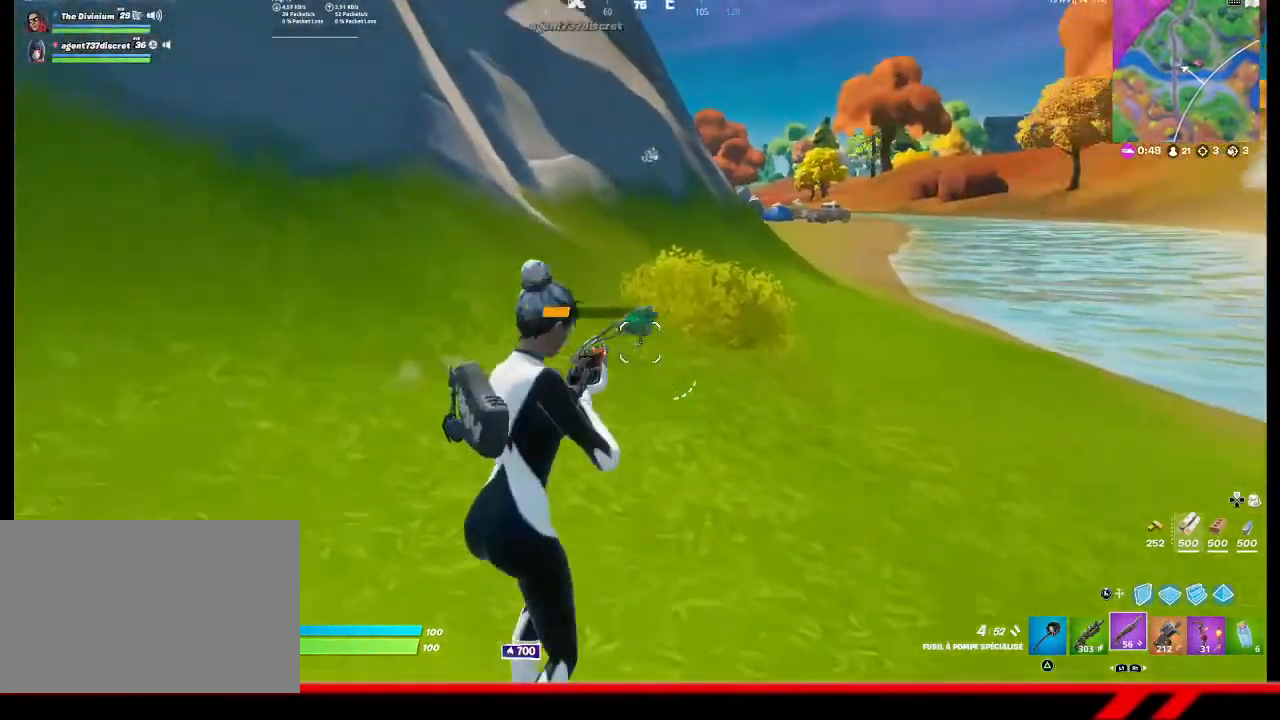
{"buttons": [], "left_stick": "up-right", "right_stick": "center", "events": [[67, "right_stick", "center"], [167, "L2", "up"], [167, "R2", "up"]]}
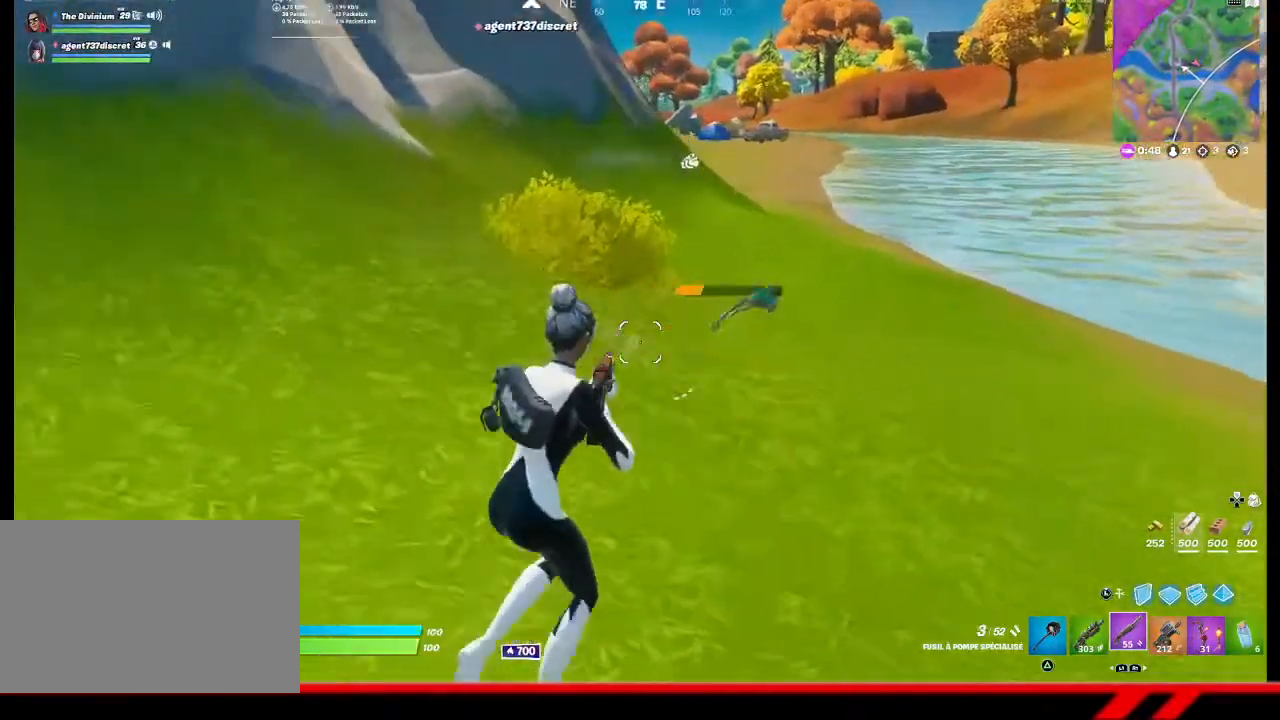
{"buttons": [], "left_stick": "up-right", "right_stick": "center", "events": []}
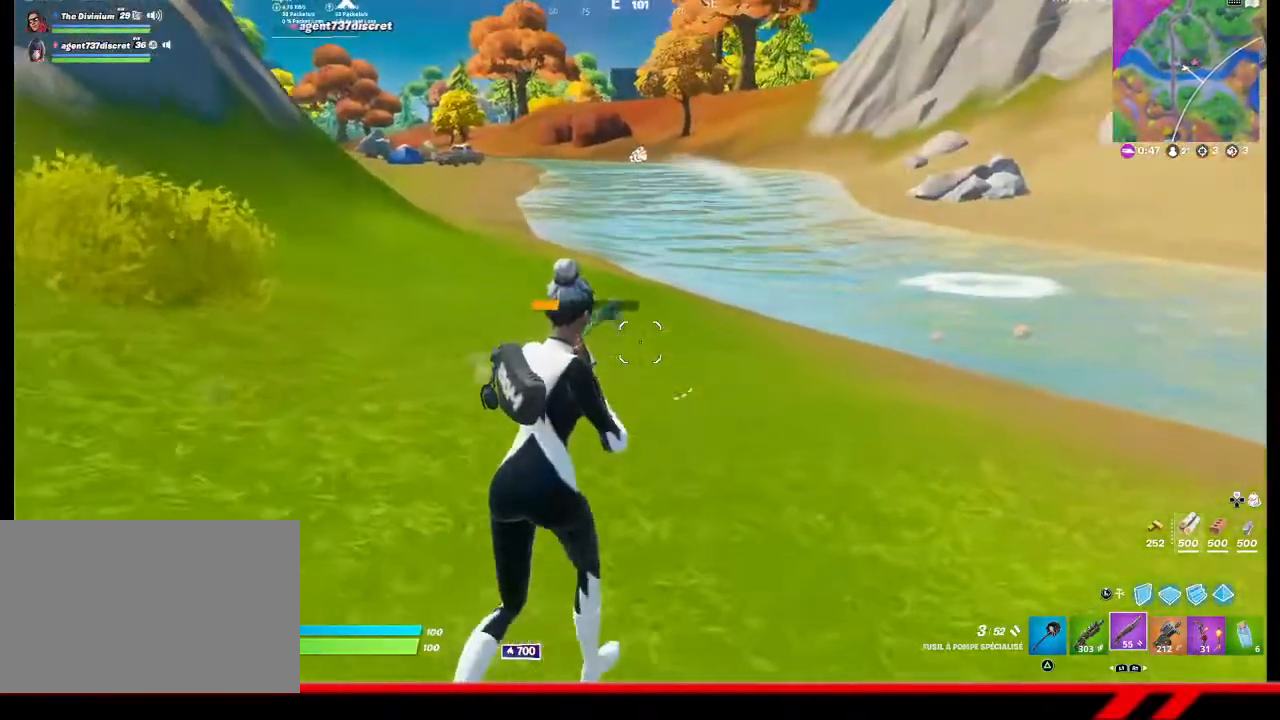
{"buttons": [], "left_stick": "up-right", "right_stick": "center", "events": [[300, "L2", "down"], [333, "R2", "down"], [467, "L2", "up"], [467, "R2", "up"]]}
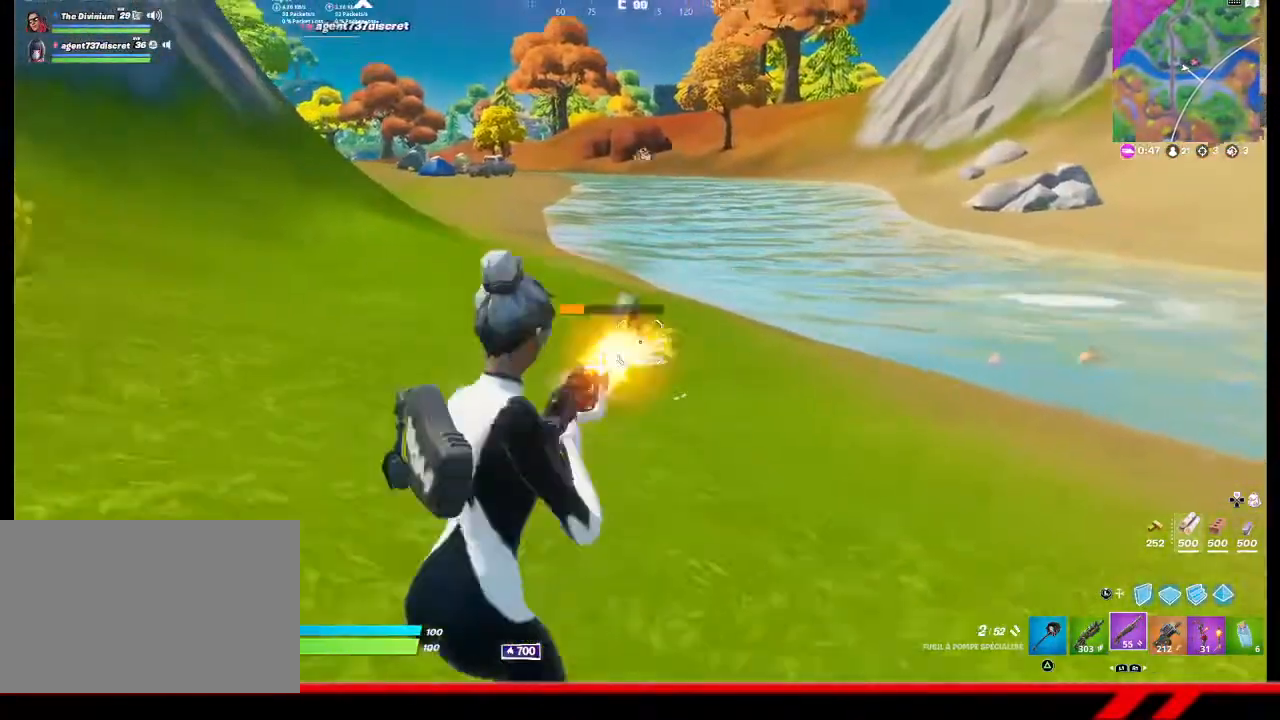
{"buttons": [], "left_stick": "up-right", "right_stick": "center", "events": []}
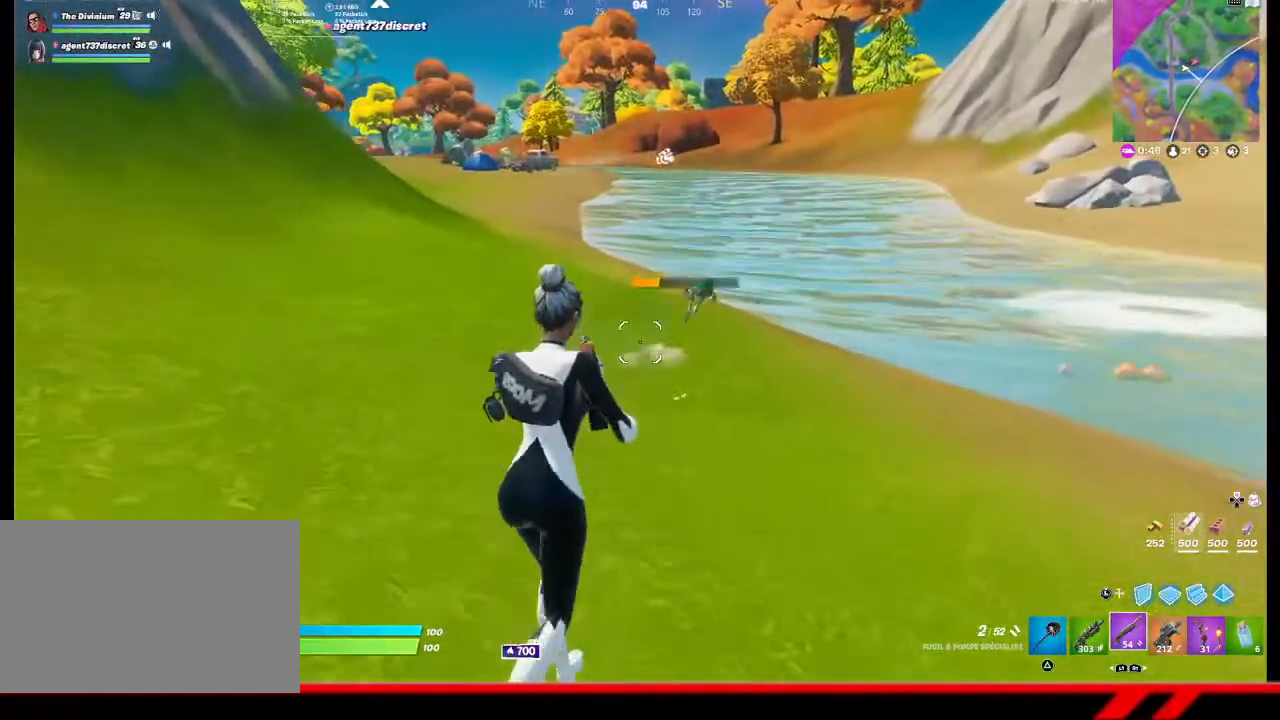
{"buttons": [], "left_stick": "up-right", "right_stick": "center", "events": []}
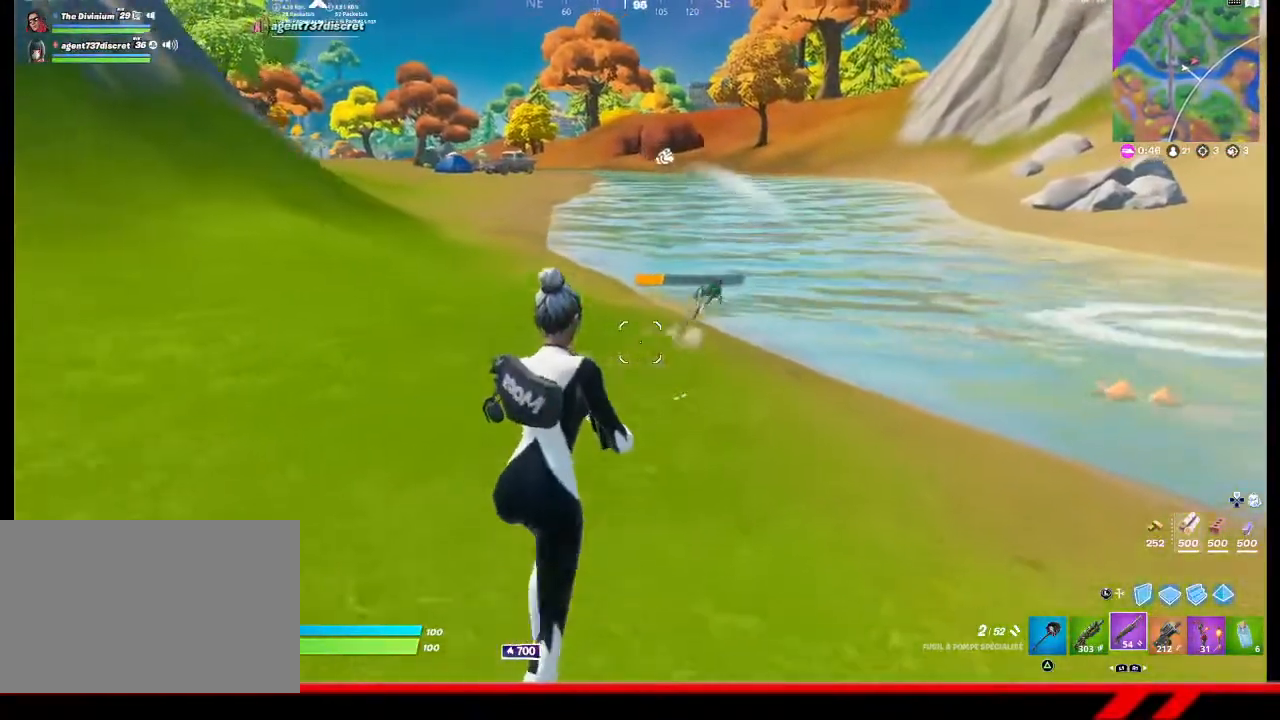
{"buttons": ["L2", "R2"], "left_stick": "up", "right_stick": "left", "events": [[200, "left_stick", "up"], [400, "L2", "down"], [433, "right_stick", "left"], [467, "R2", "down"]]}